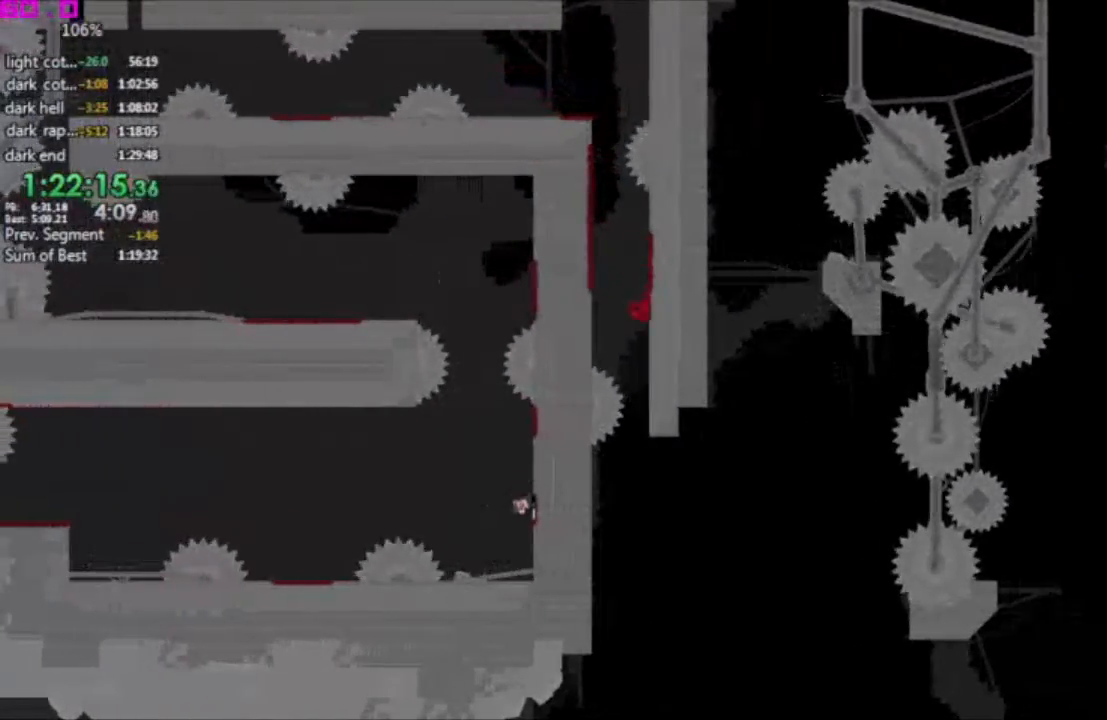
Gameplay with keyboard; each line is a JSON object with the keys held at the frame after it. "events" lists presses ("down") and releases ("up") of ".", "/", "down", "left", "right" and "up" between this image and that frame as [ms after this image, input, new state], when the widget could be followed in between. No other keys are recorded. Mouse input is not recorded. Not read: other_keys.
{"keys": ["left"], "events": [[150, "left", "down"]]}
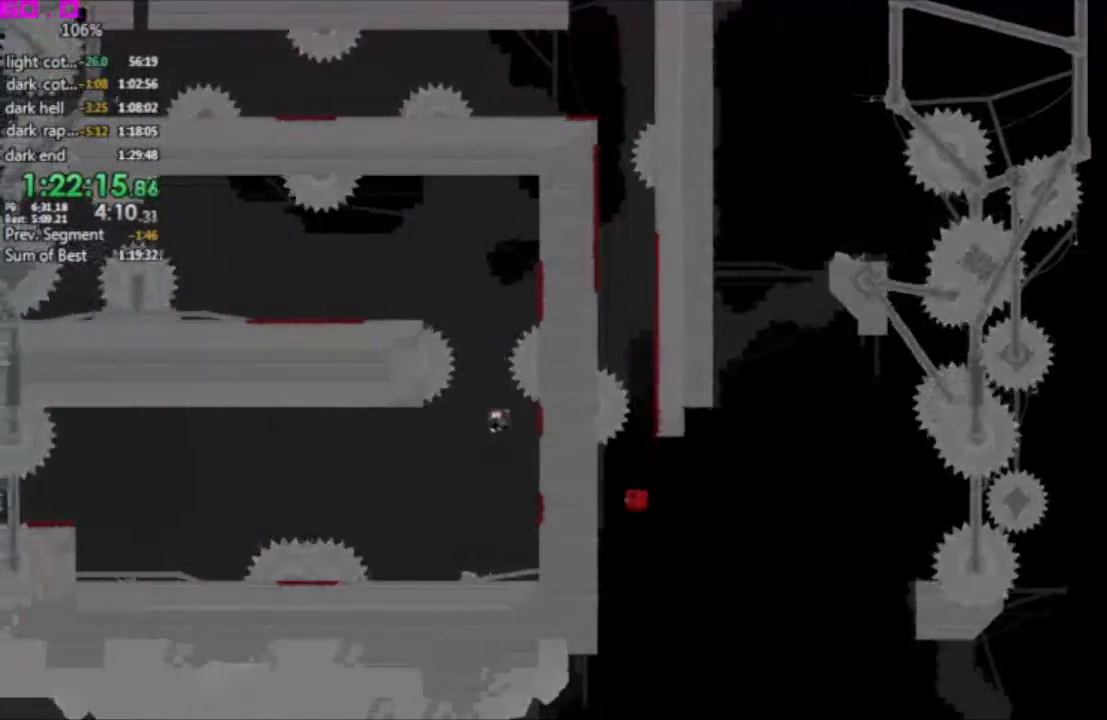
{"keys": ["left"], "events": []}
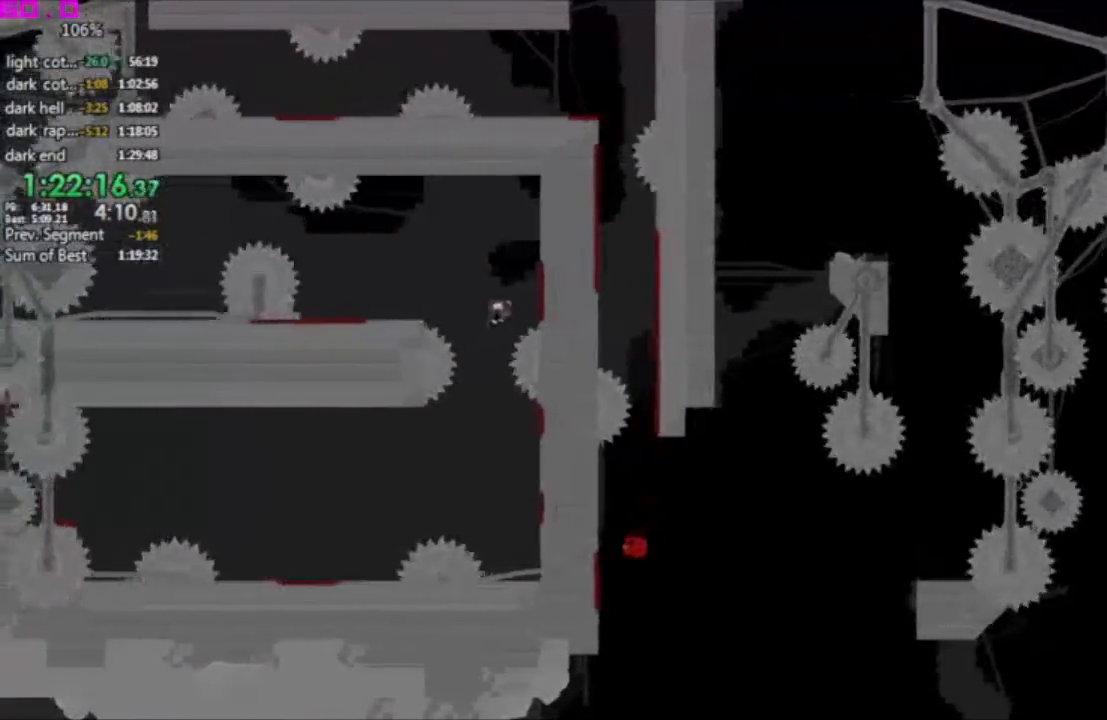
{"keys": ["left"], "events": []}
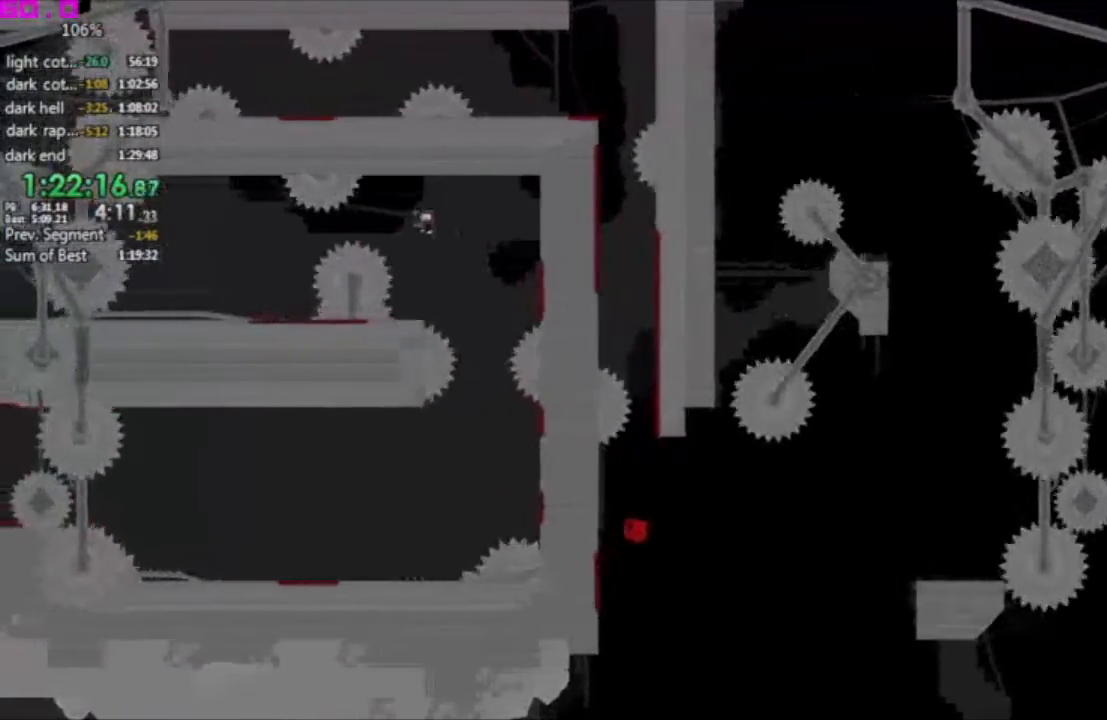
{"keys": ["left"], "events": []}
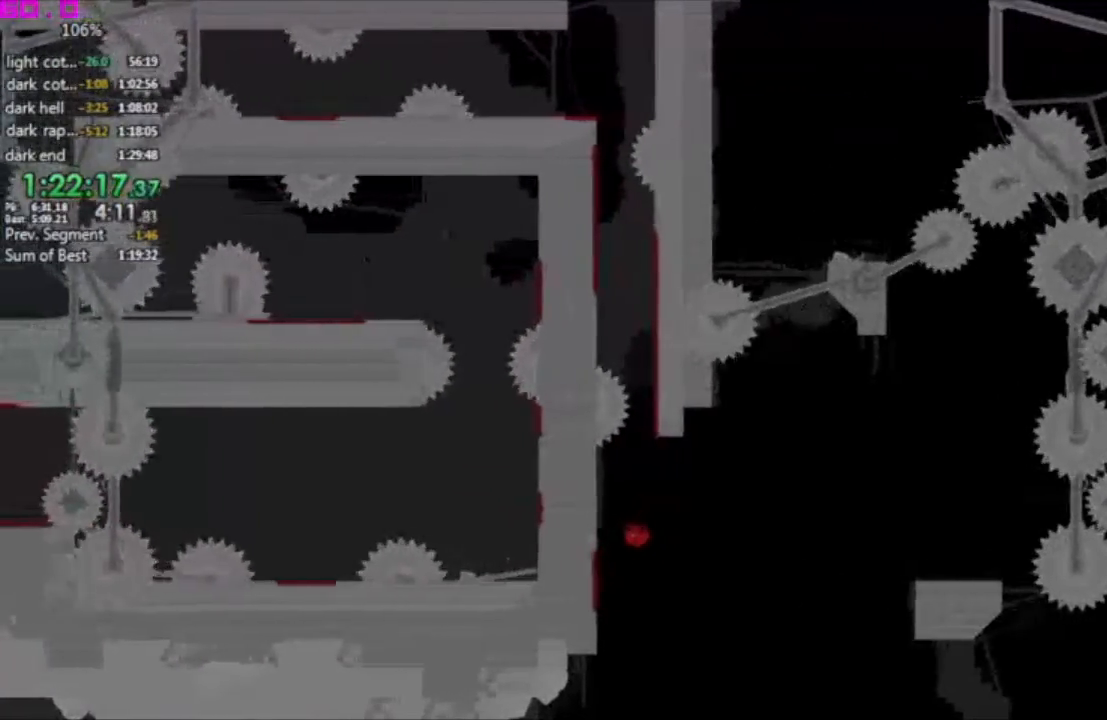
{"keys": ["left"], "events": []}
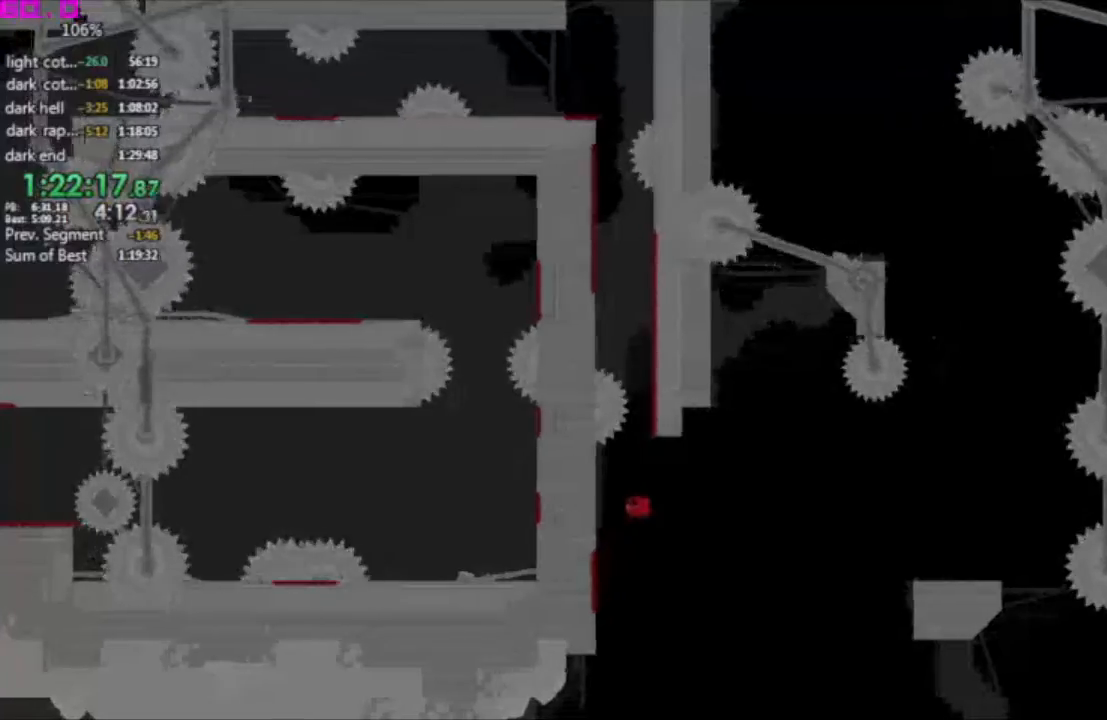
{"keys": ["left"], "events": [[217, "left", "up"], [217, "right", "down"], [400, "left", "down"], [450, "right", "up"]]}
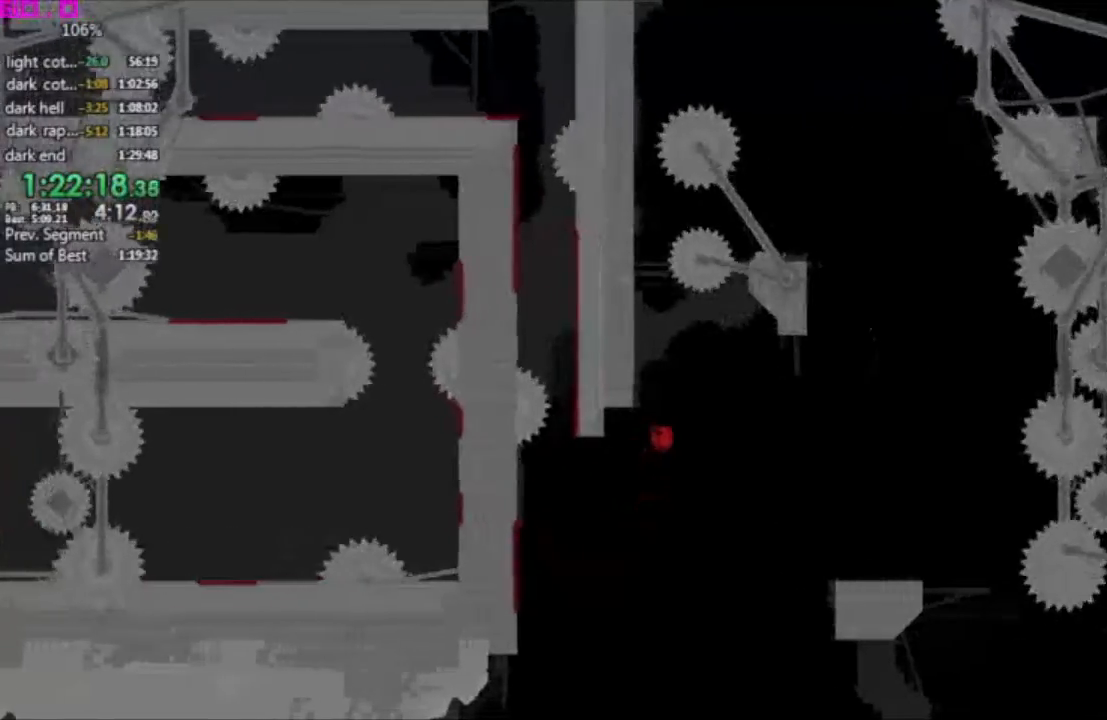
{"keys": ["left"], "events": []}
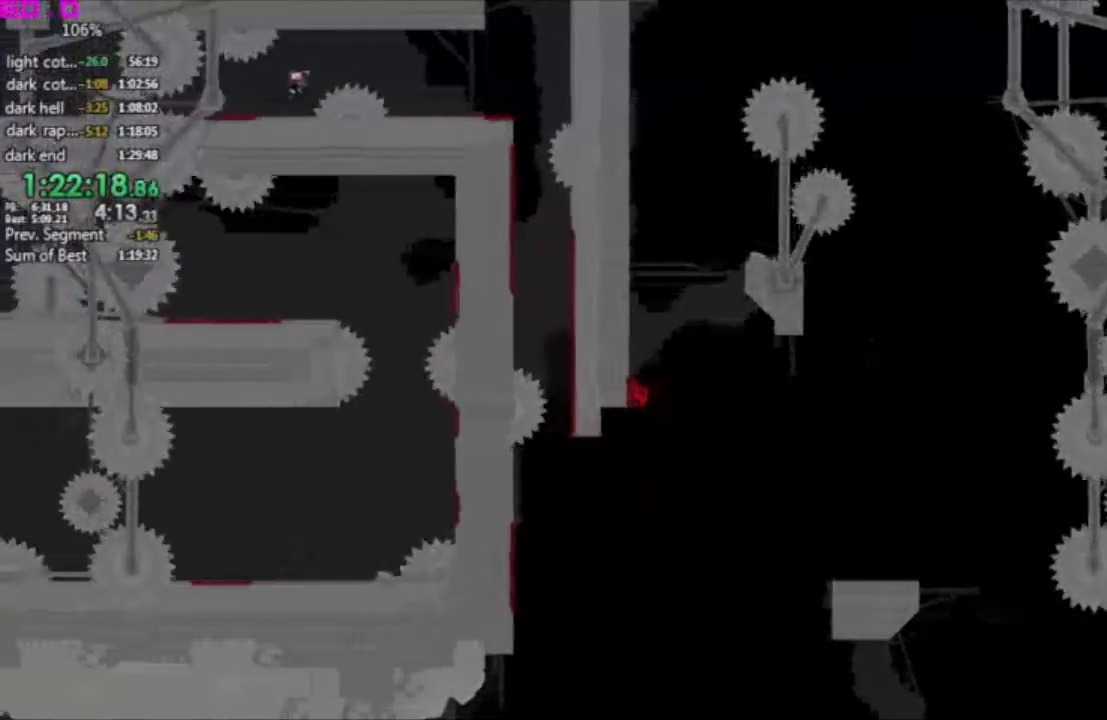
{"keys": ["left"], "events": []}
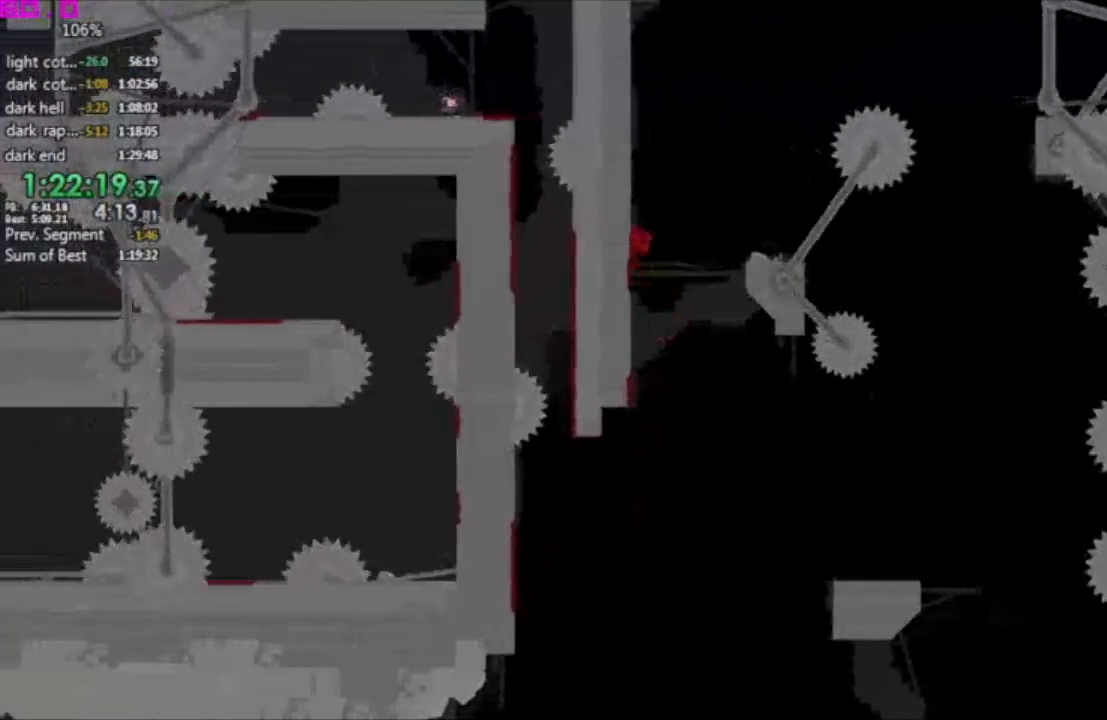
{"keys": [".", "right"], "events": [[33, ".", "down"], [67, "left", "up"], [67, "right", "down"]]}
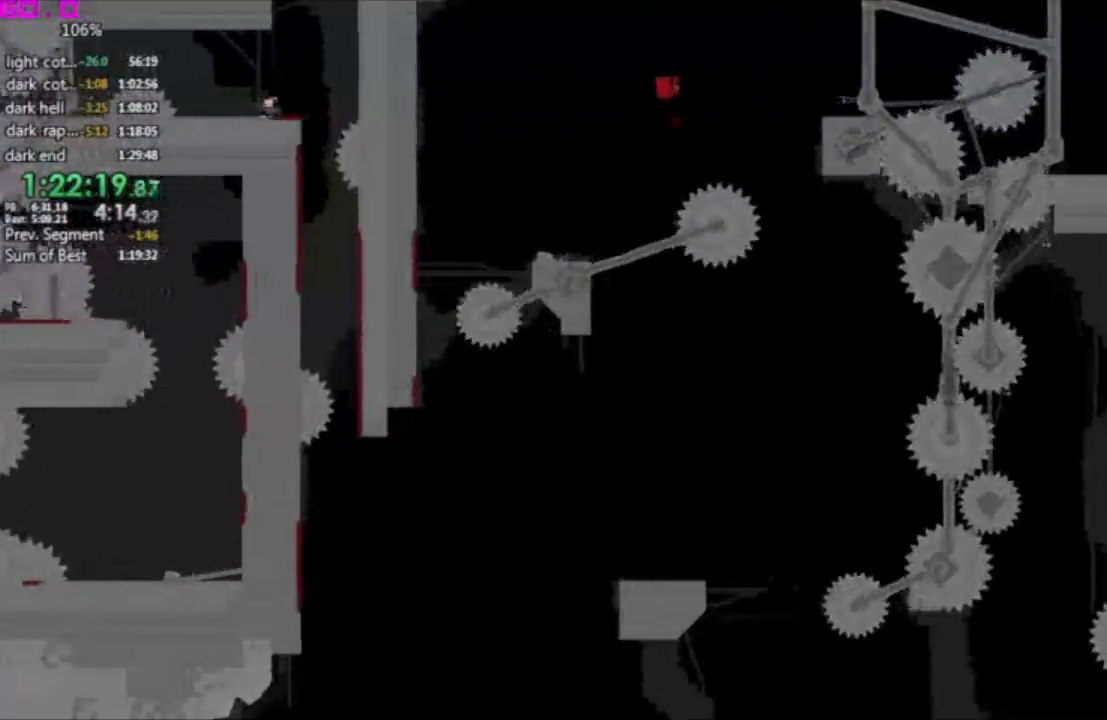
{"keys": ["right"], "events": [[50, ".", "up"]]}
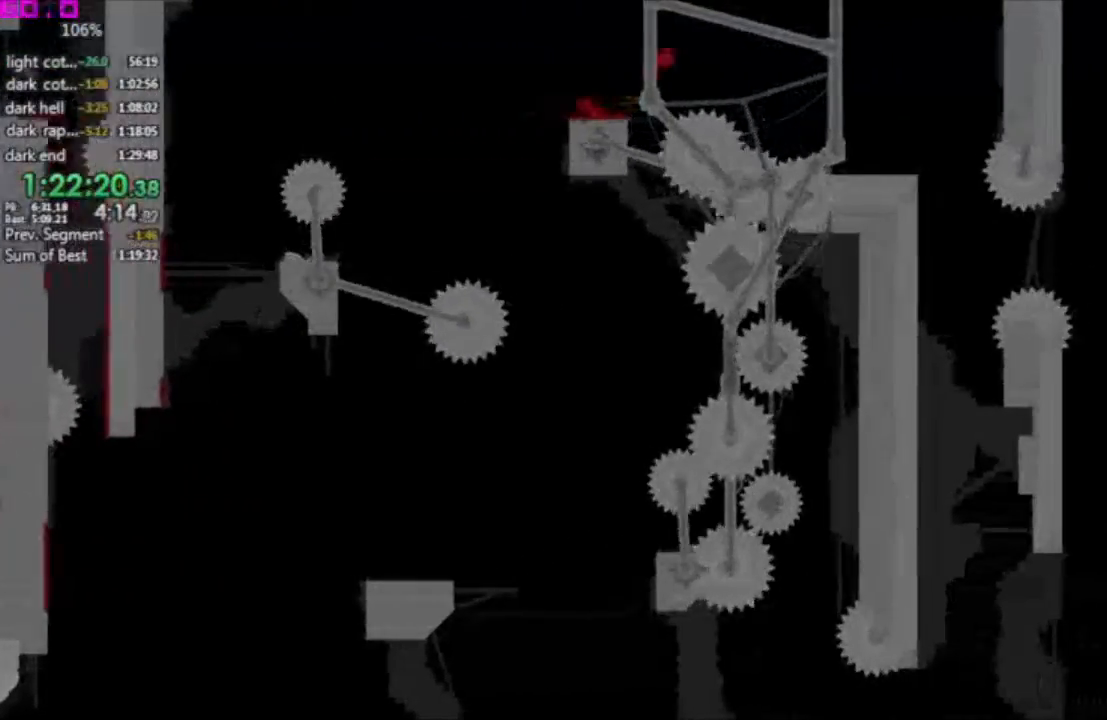
{"keys": [], "events": [[483, "right", "up"]]}
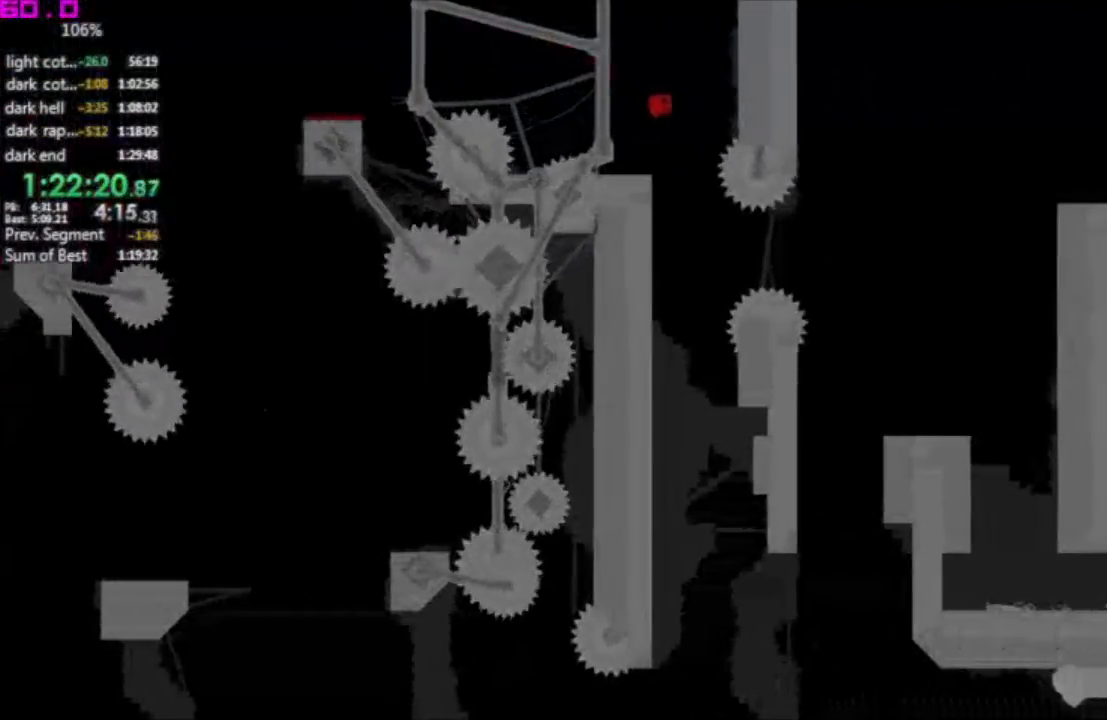
{"keys": ["left"], "events": [[33, "left", "down"]]}
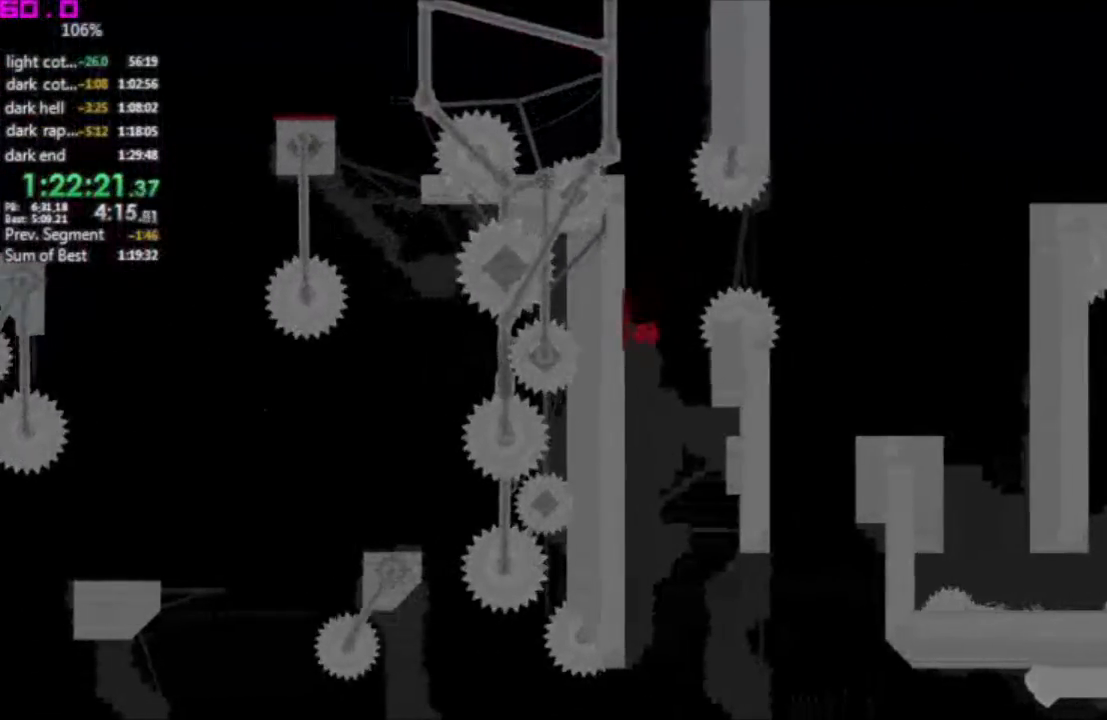
{"keys": ["right"], "events": [[33, "left", "up"], [33, "right", "down"]]}
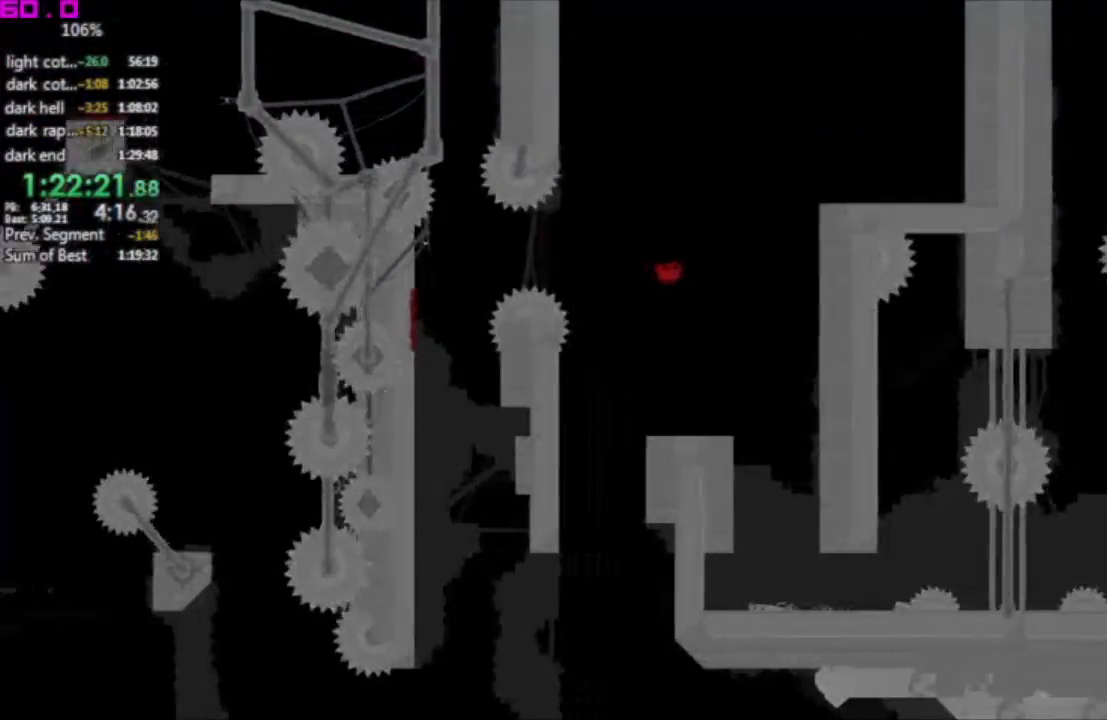
{"keys": ["right"], "events": []}
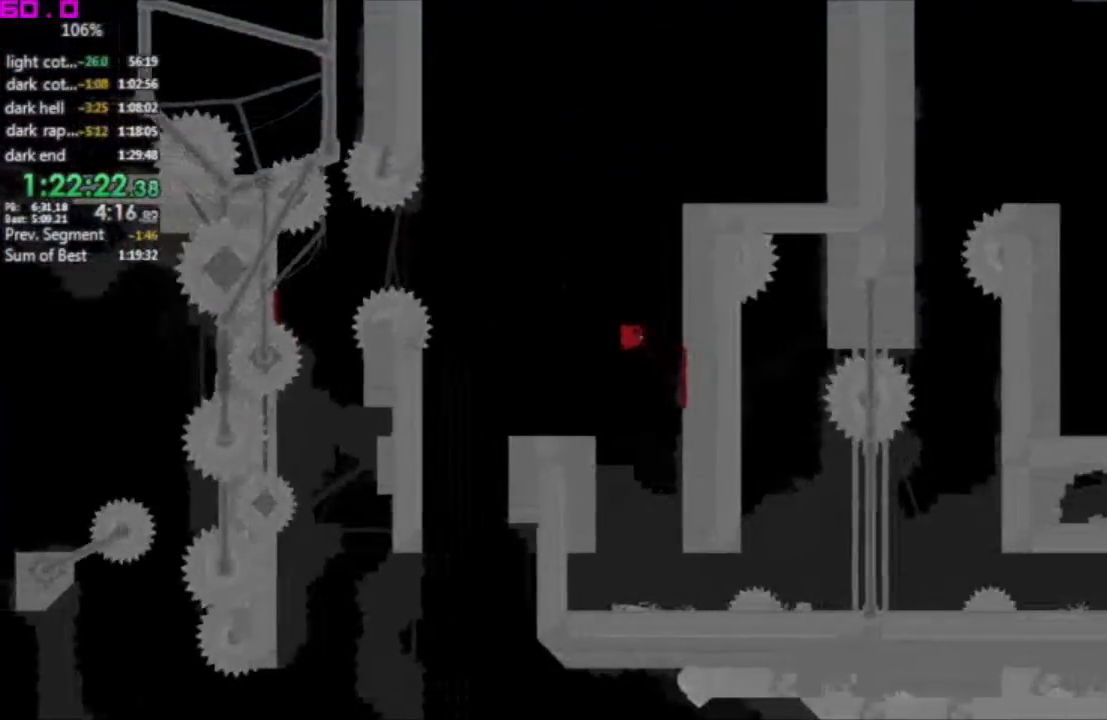
{"keys": ["right"], "events": []}
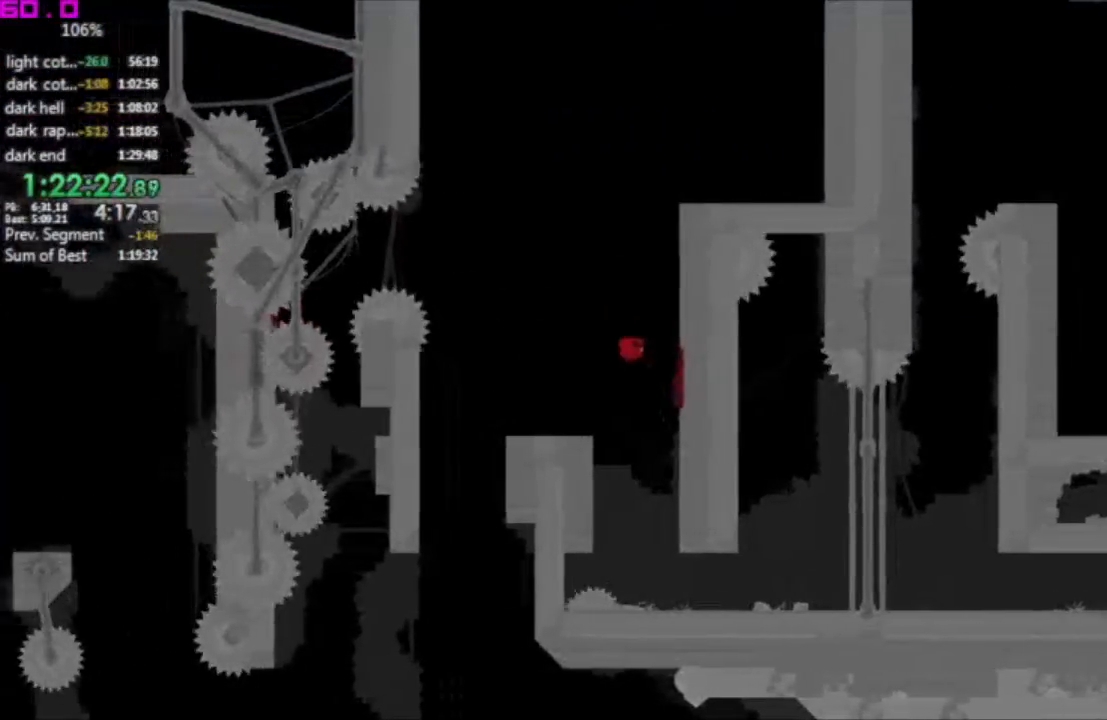
{"keys": [], "events": [[417, "right", "up"]]}
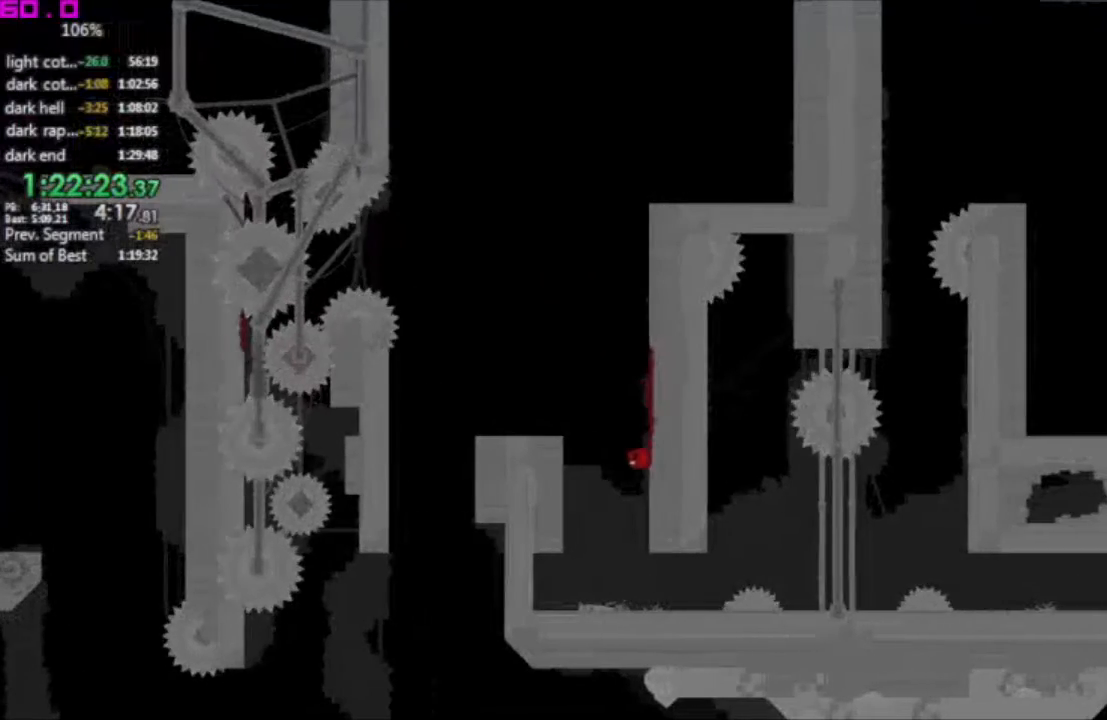
{"keys": ["right"], "events": [[383, "right", "down"]]}
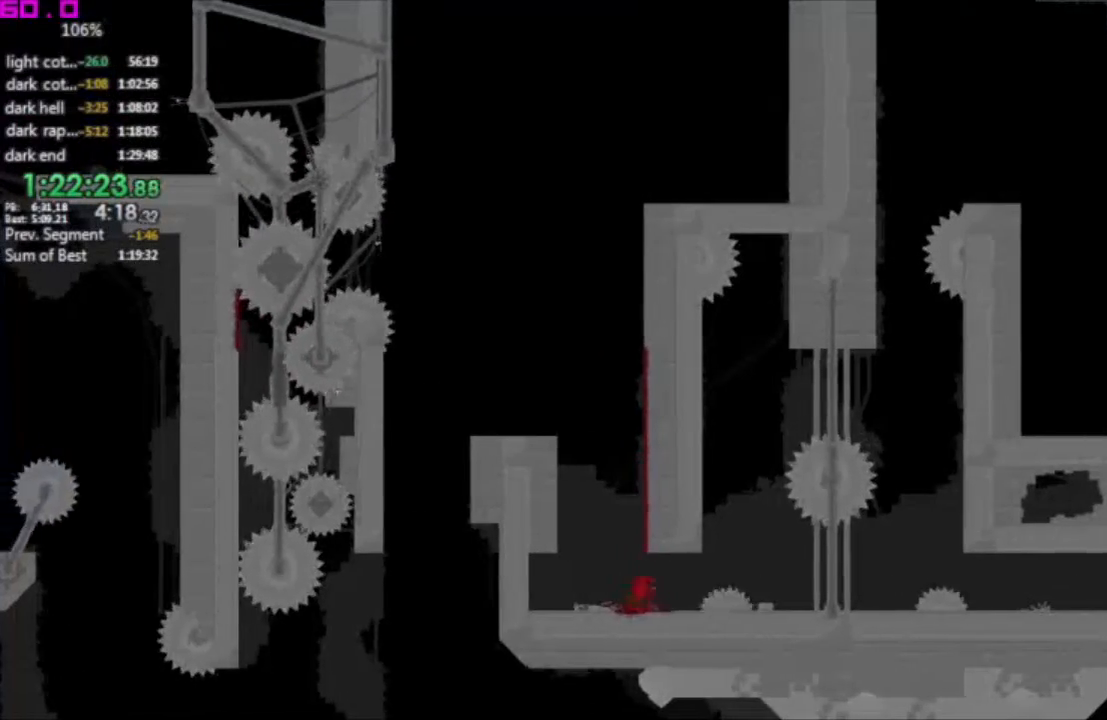
{"keys": ["left"], "events": [[200, "right", "up"], [250, "left", "down"], [350, "left", "up"], [483, "left", "down"]]}
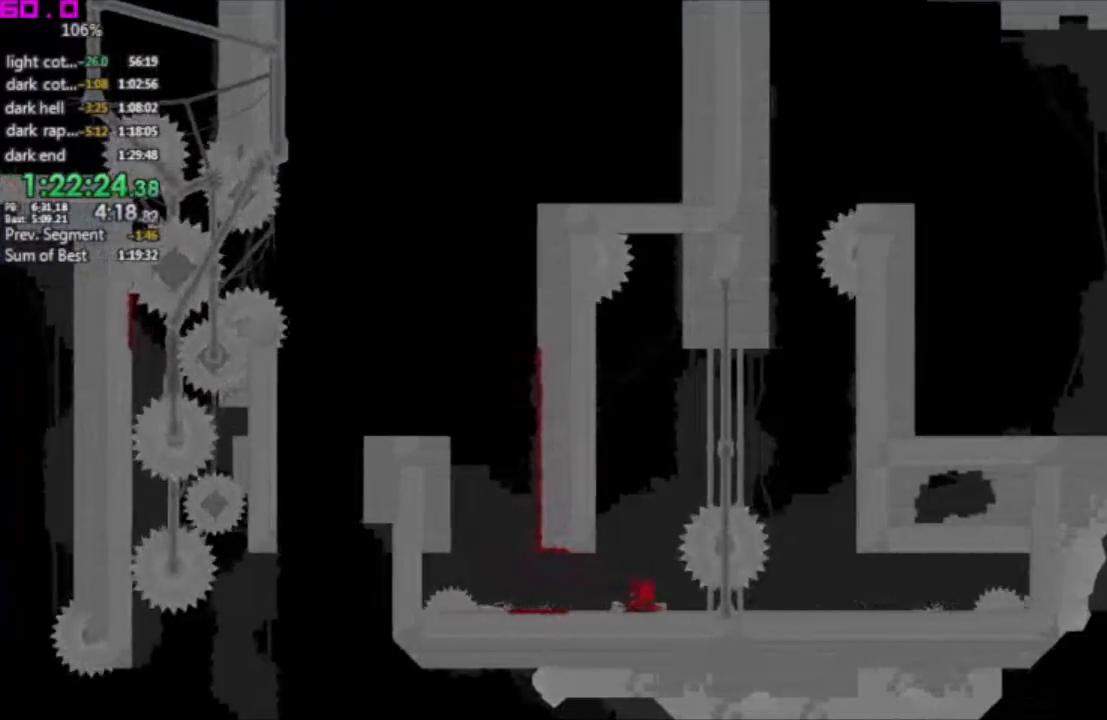
{"keys": [".", "right"], "events": [[267, ".", "down"], [267, "left", "up"], [317, "right", "down"]]}
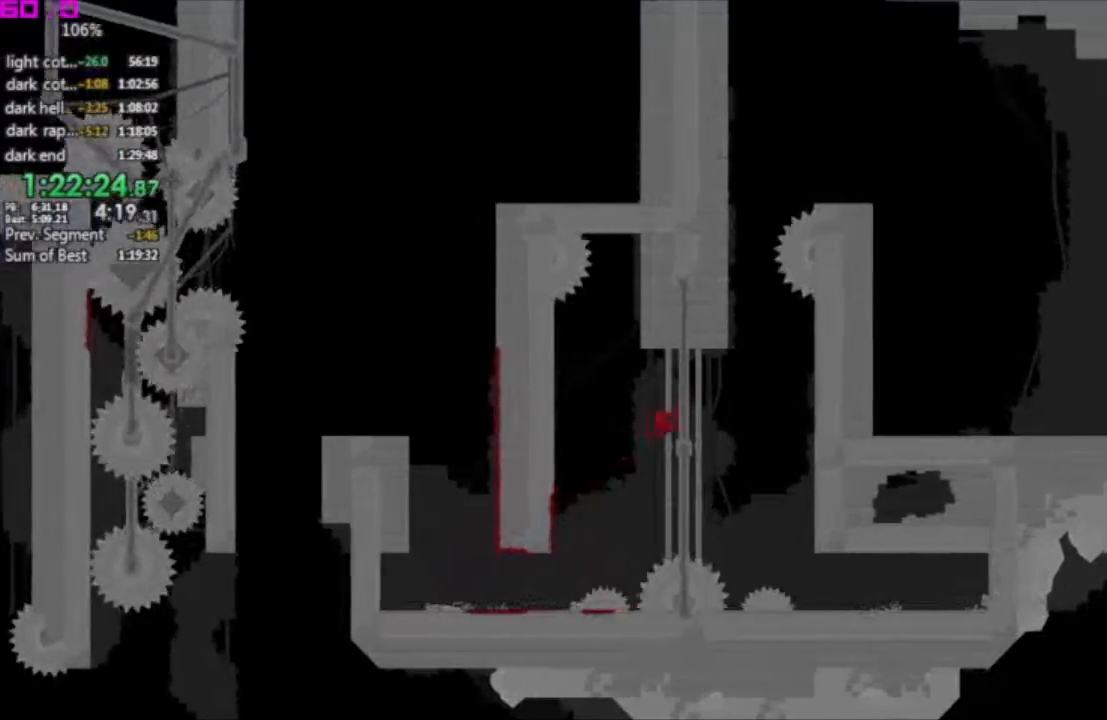
{"keys": ["left"], "events": [[183, ".", "up"], [233, "right", "up"], [283, "left", "down"]]}
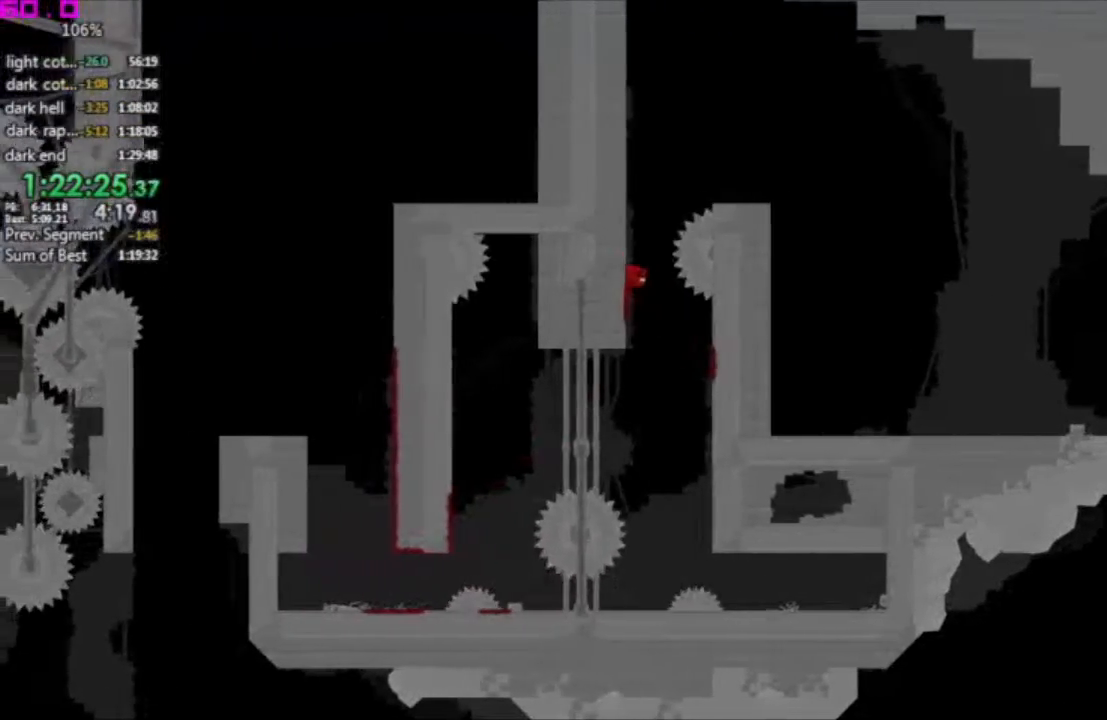
{"keys": ["left"], "events": [[167, "left", "up"], [167, "right", "down"], [200, ".", "down"], [350, ".", "up"], [483, "left", "down"], [483, "right", "up"]]}
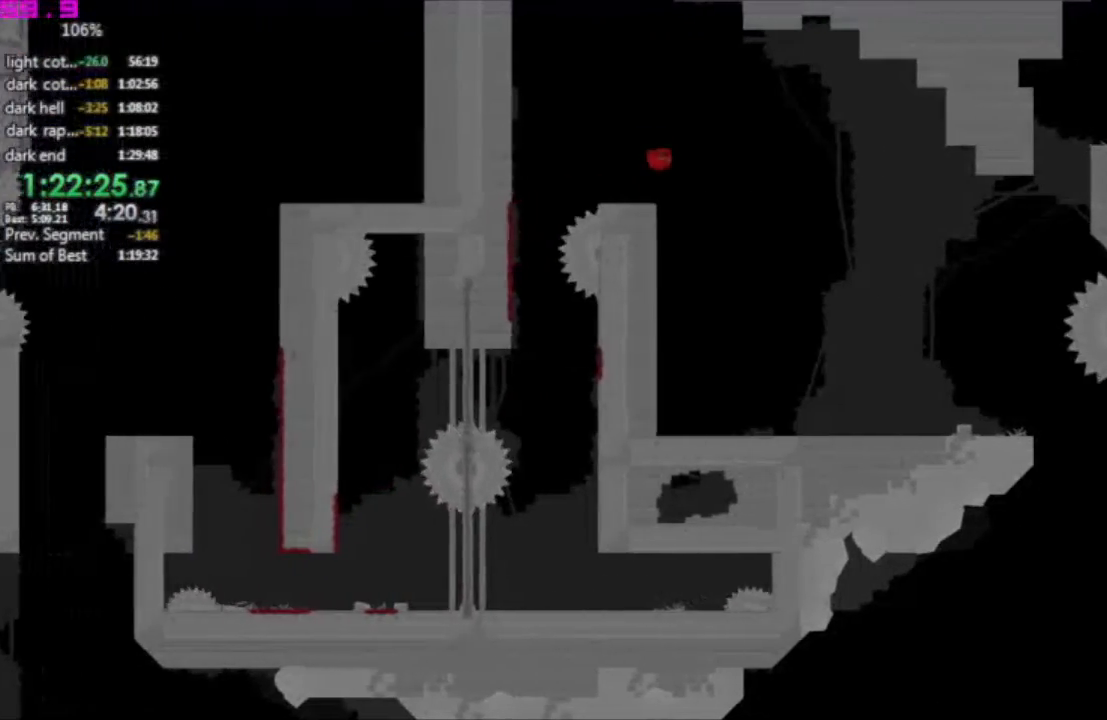
{"keys": ["right"], "events": [[133, "left", "up"], [267, "right", "down"]]}
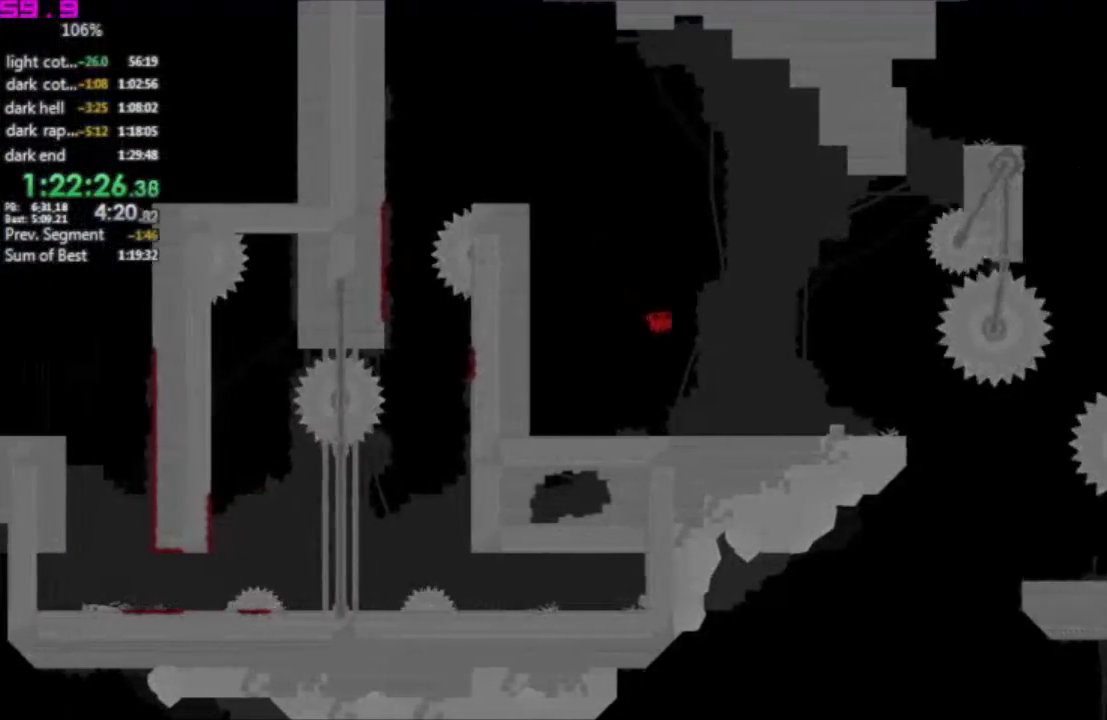
{"keys": ["right"], "events": []}
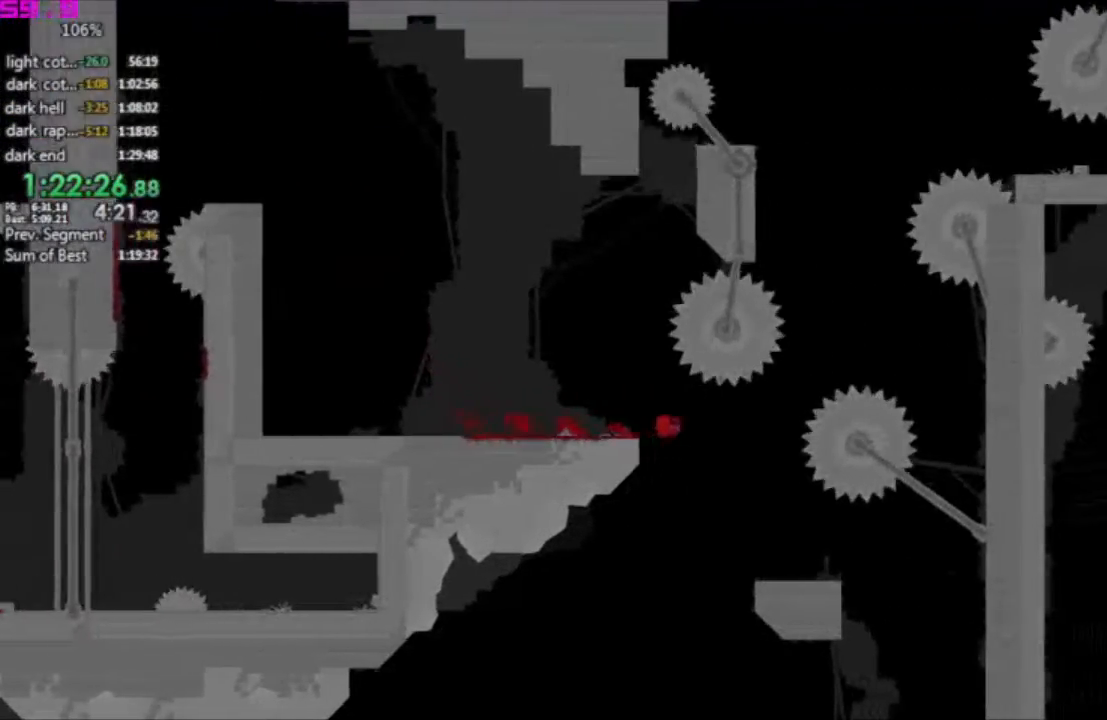
{"keys": ["right"], "events": [[17, "right", "up"], [67, "left", "down"], [150, "left", "up"], [350, "right", "down"]]}
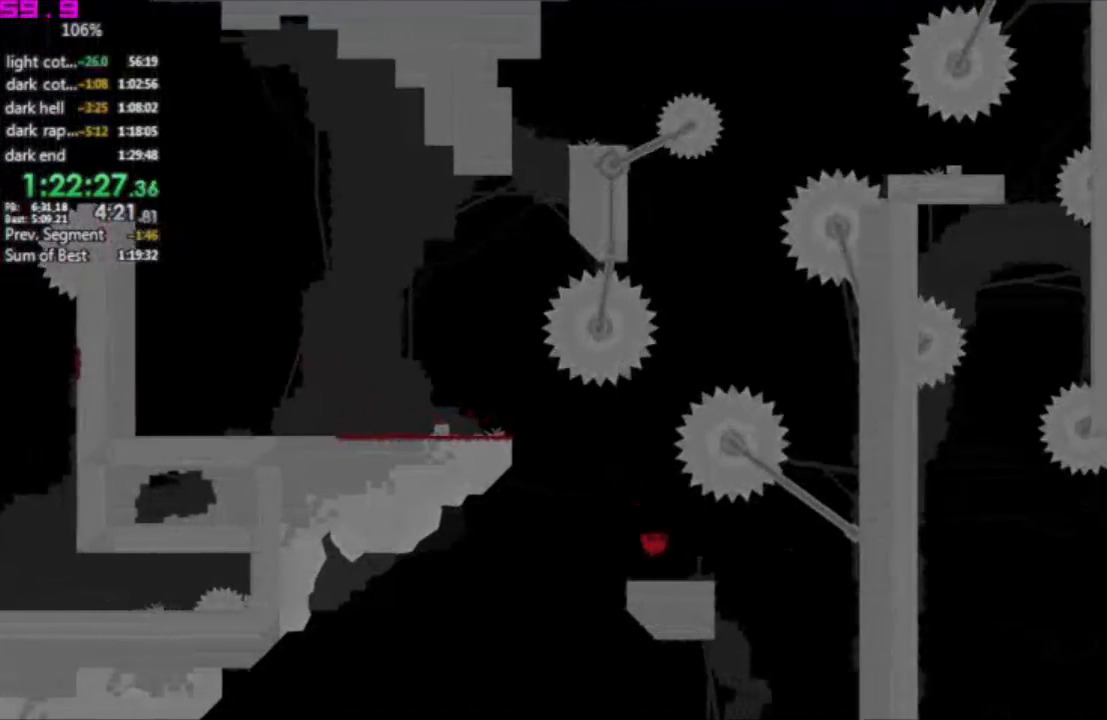
{"keys": ["right"], "events": []}
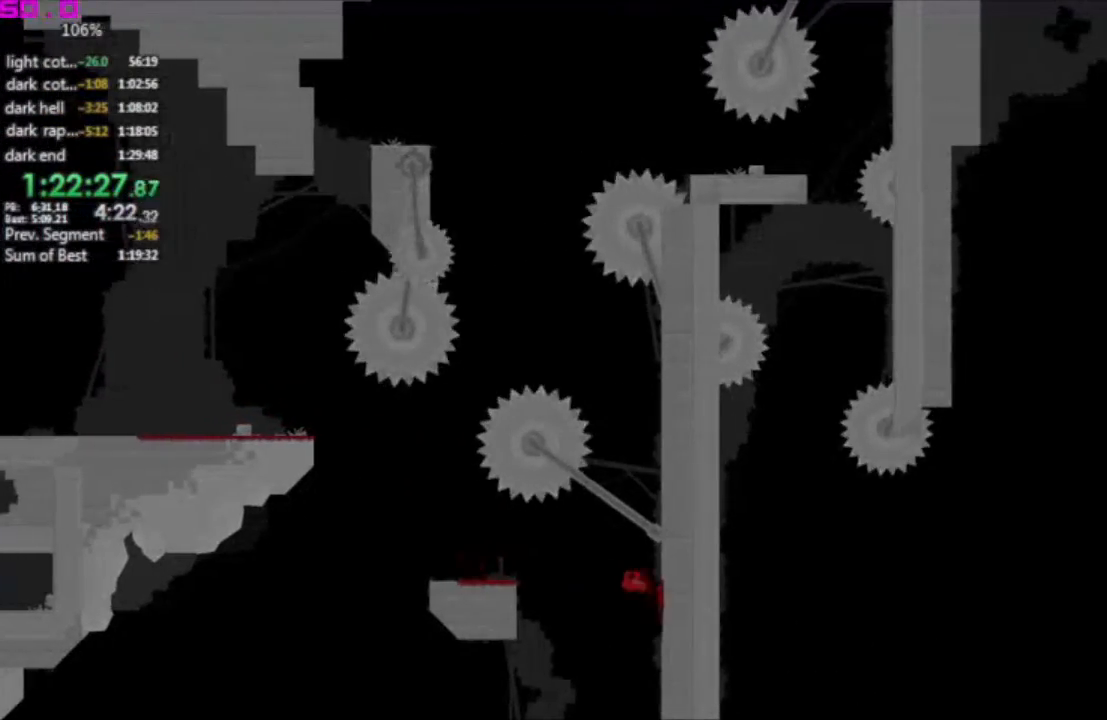
{"keys": ["right"], "events": []}
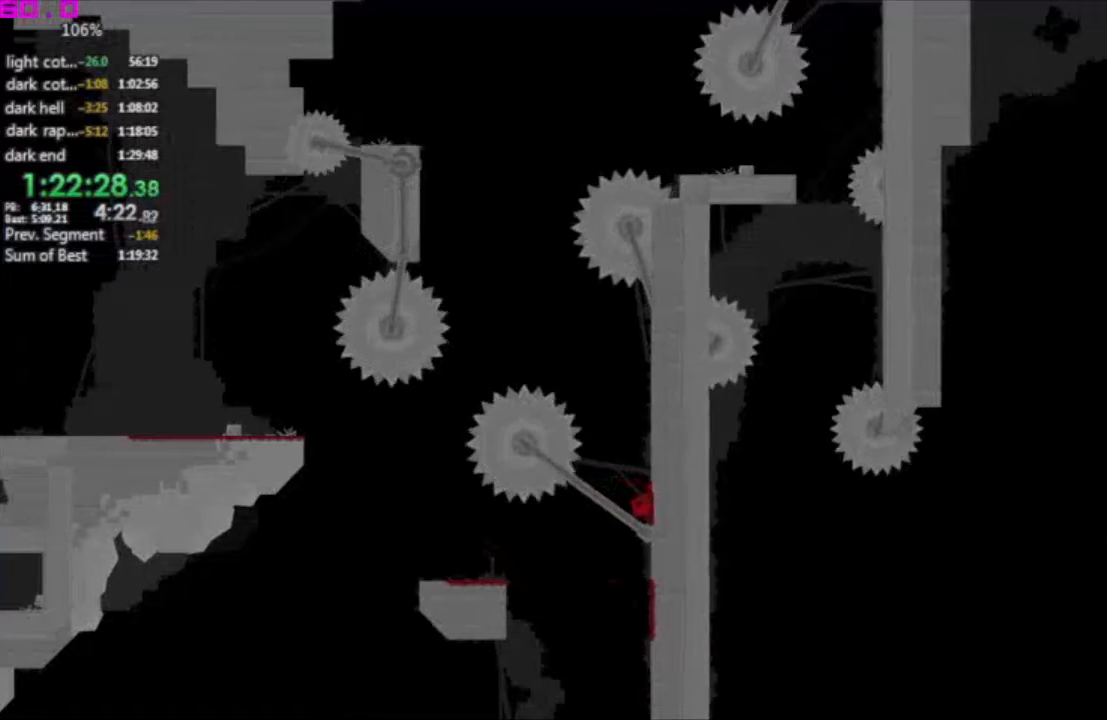
{"keys": ["right"], "events": []}
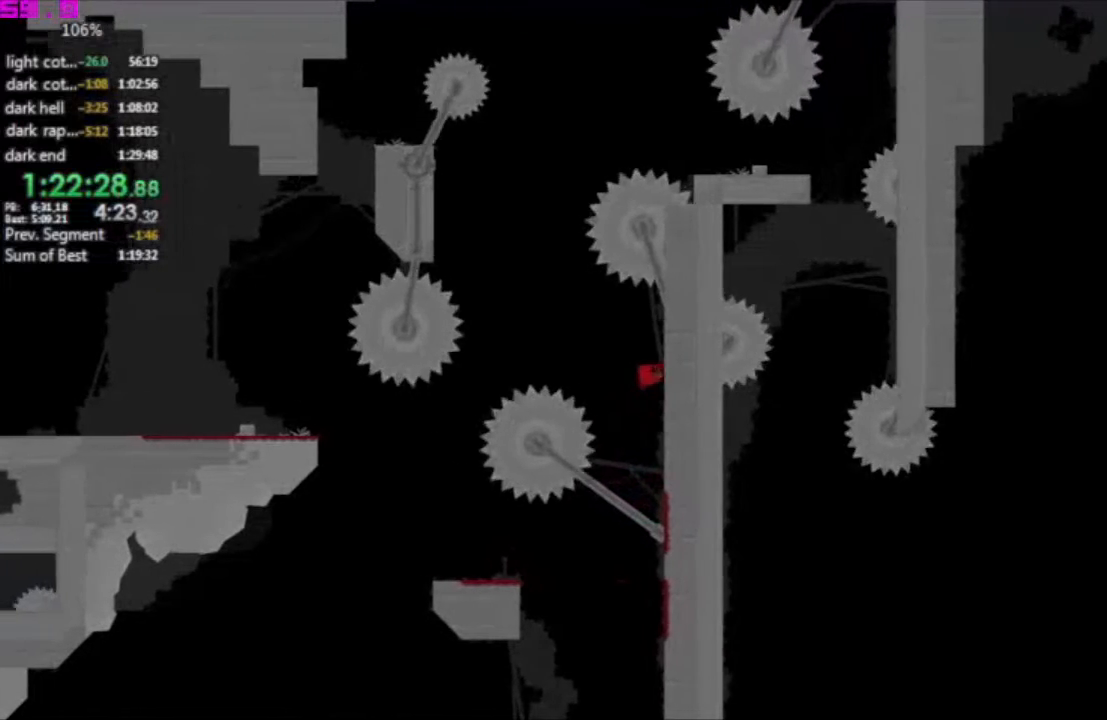
{"keys": ["right"], "events": []}